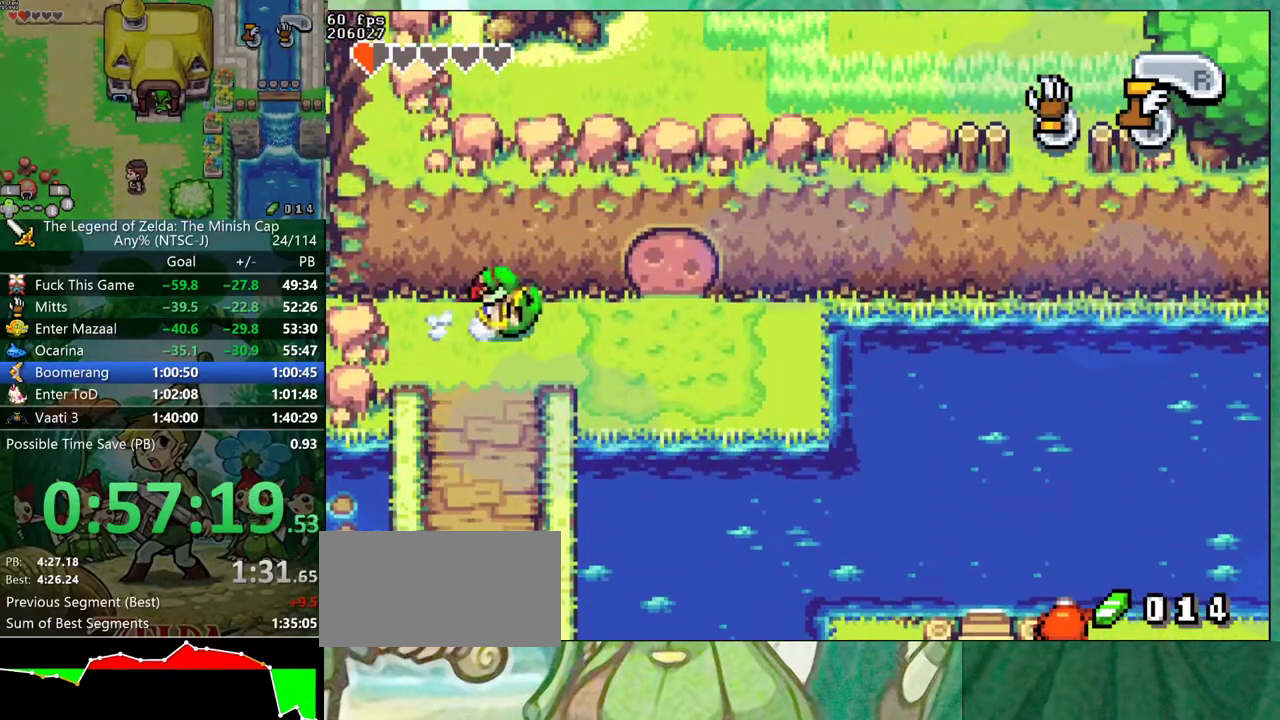
Gameplay with a controller (Nintendo layout); each line is a JSON object with the inputs held at the frame after it. "events" lists button and stick changes between this image and that frame as [ms after this image, input, new state], when the widget could be followed in between. Not read: L3 R3.
{"buttons": ["DPAD_UP"], "events": [[283, "DPAD_UP", "down"], [300, "DPAD_RIGHT", "up"], [350, "B", "down"], [400, "B", "up"]]}
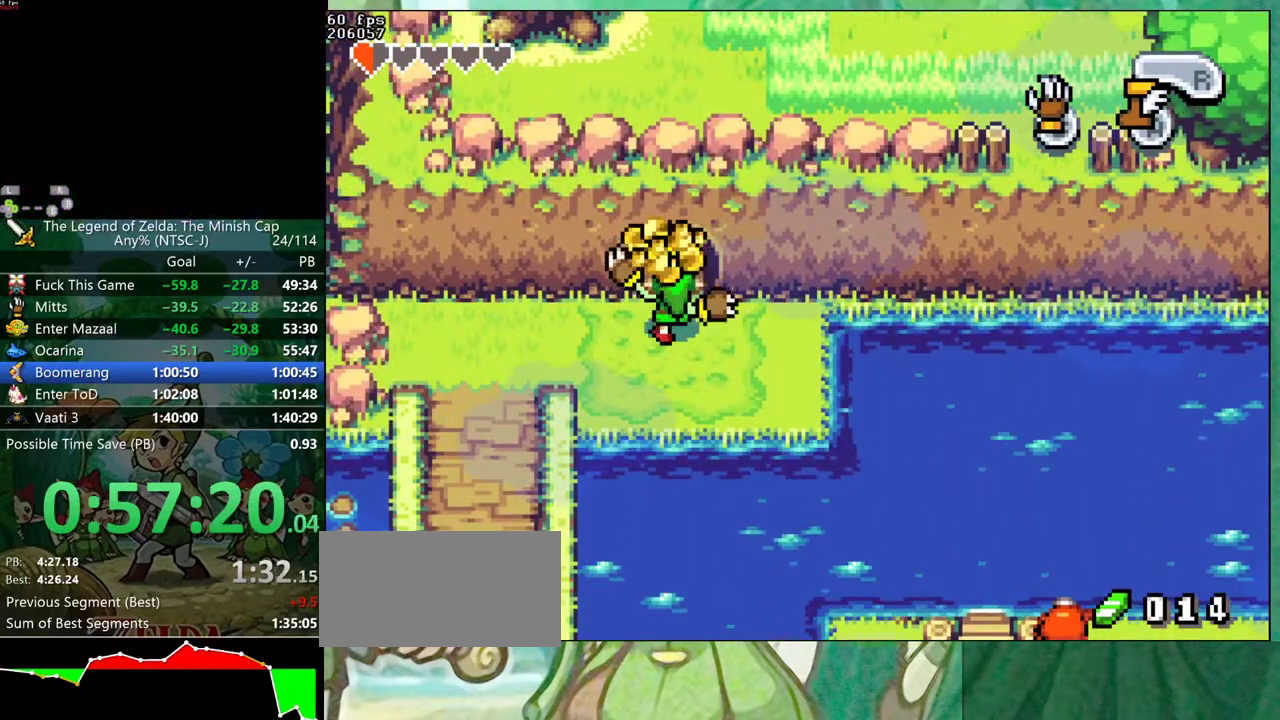
{"buttons": ["DPAD_UP"], "events": []}
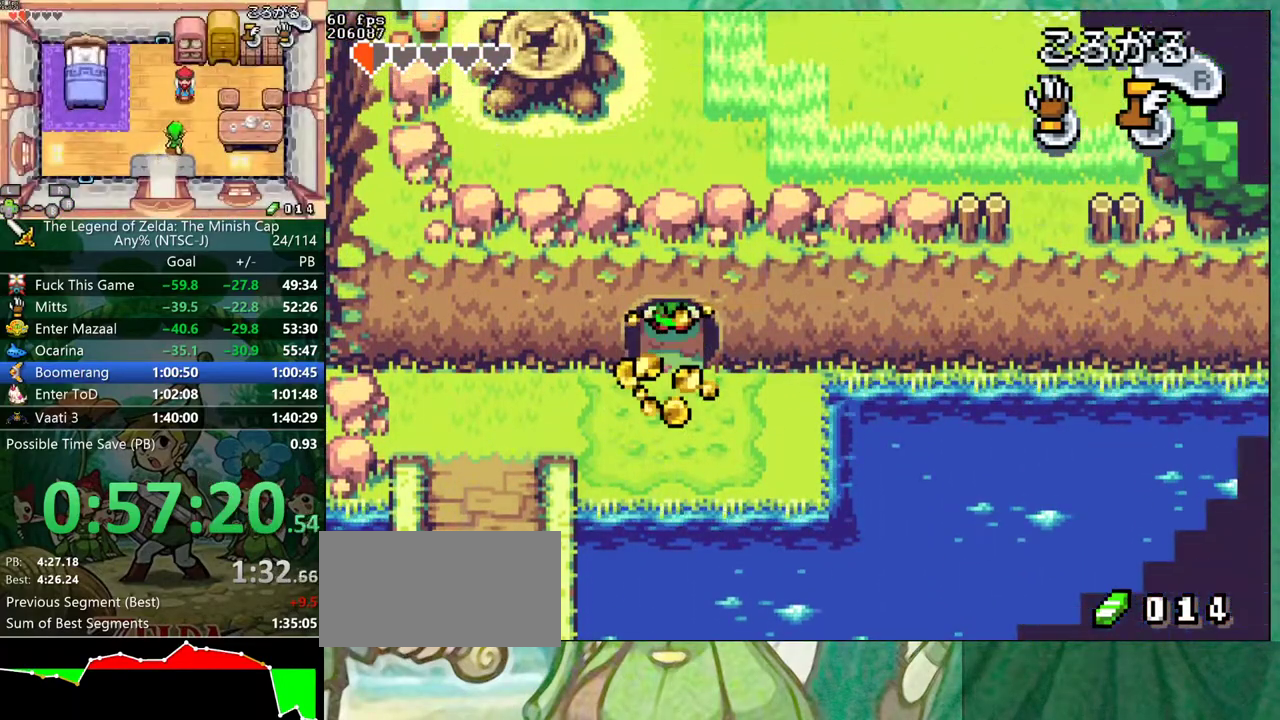
{"buttons": ["DPAD_UP"], "events": []}
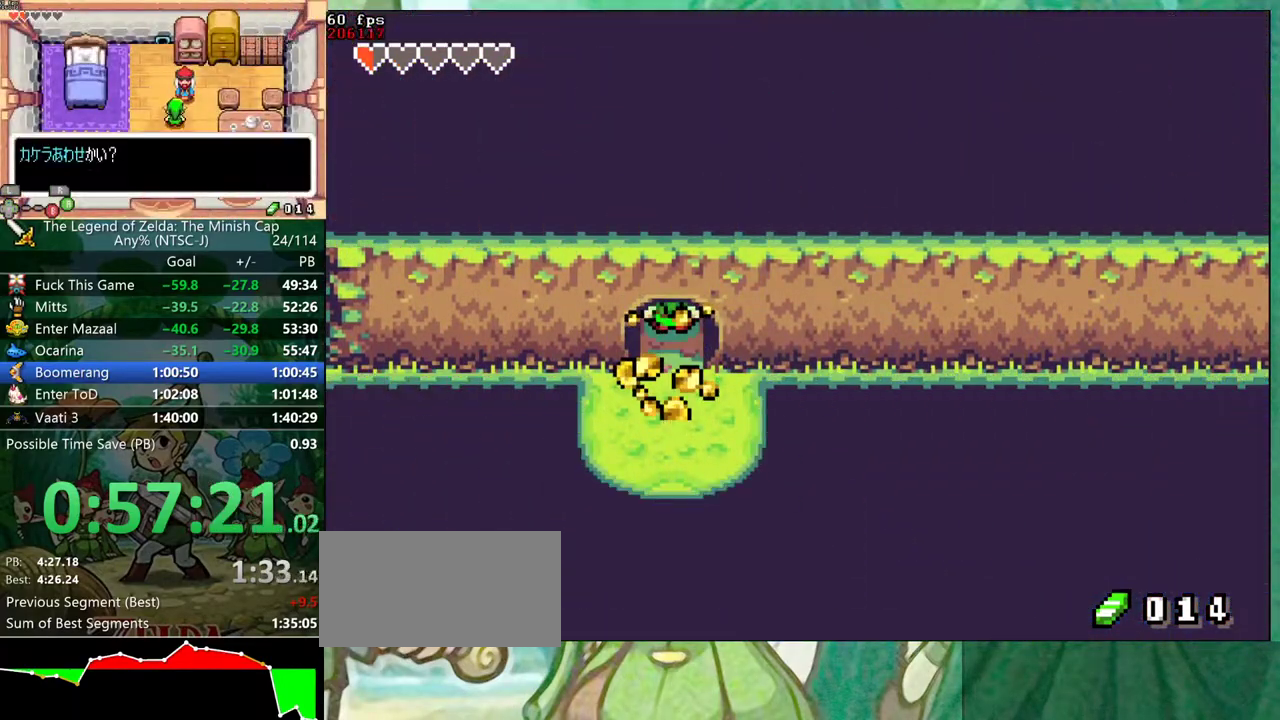
{"buttons": ["DPAD_UP"], "events": []}
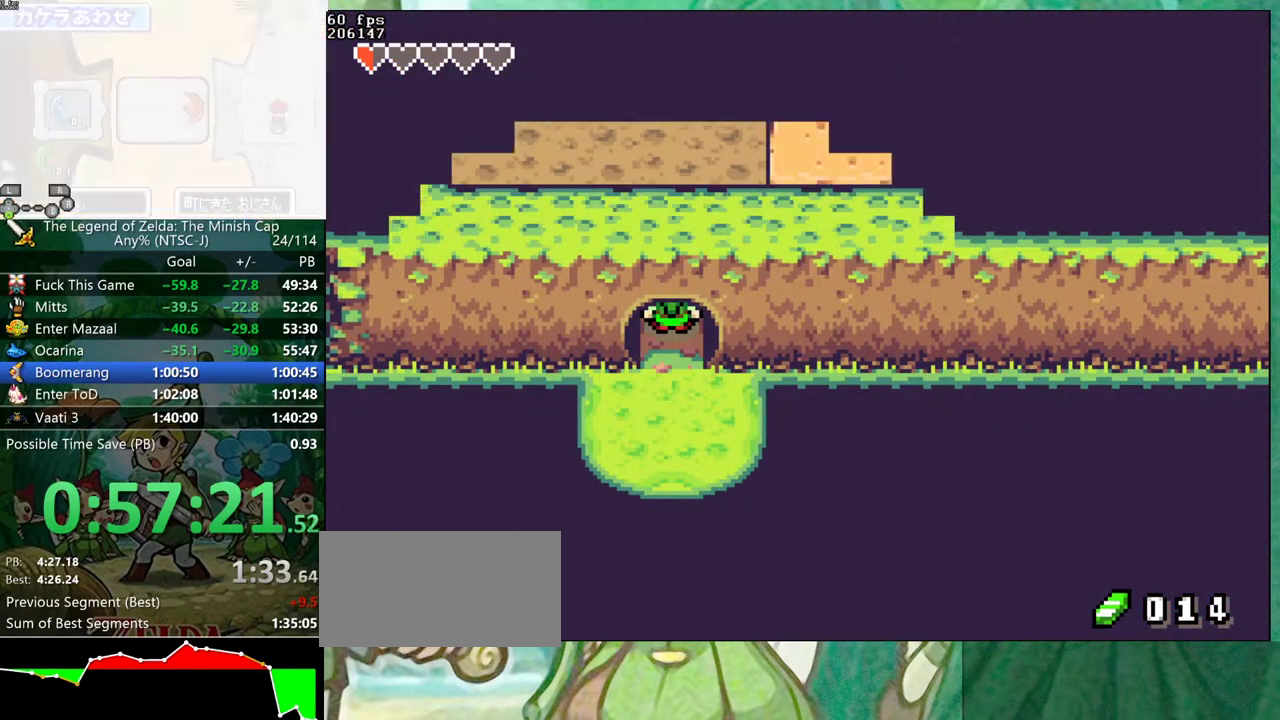
{"buttons": ["DPAD_UP"], "events": []}
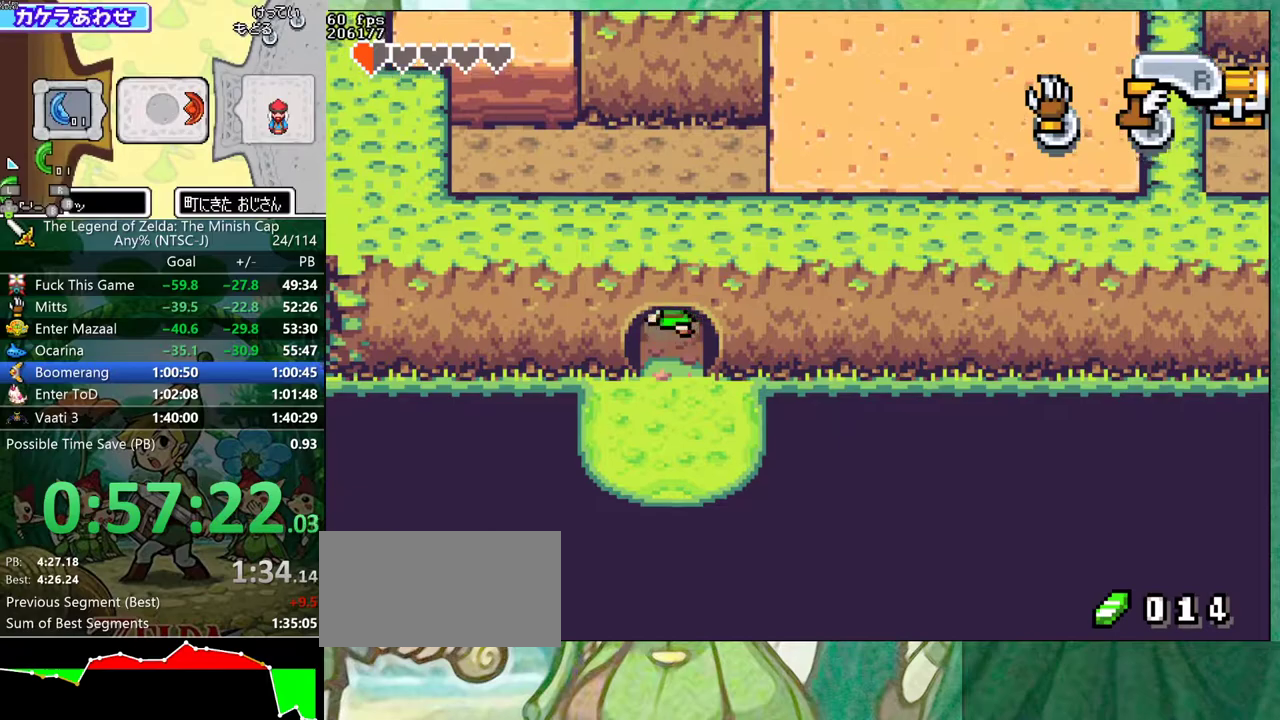
{"buttons": ["DPAD_UP", "DPAD_RIGHT"], "events": [[367, "DPAD_RIGHT", "down"]]}
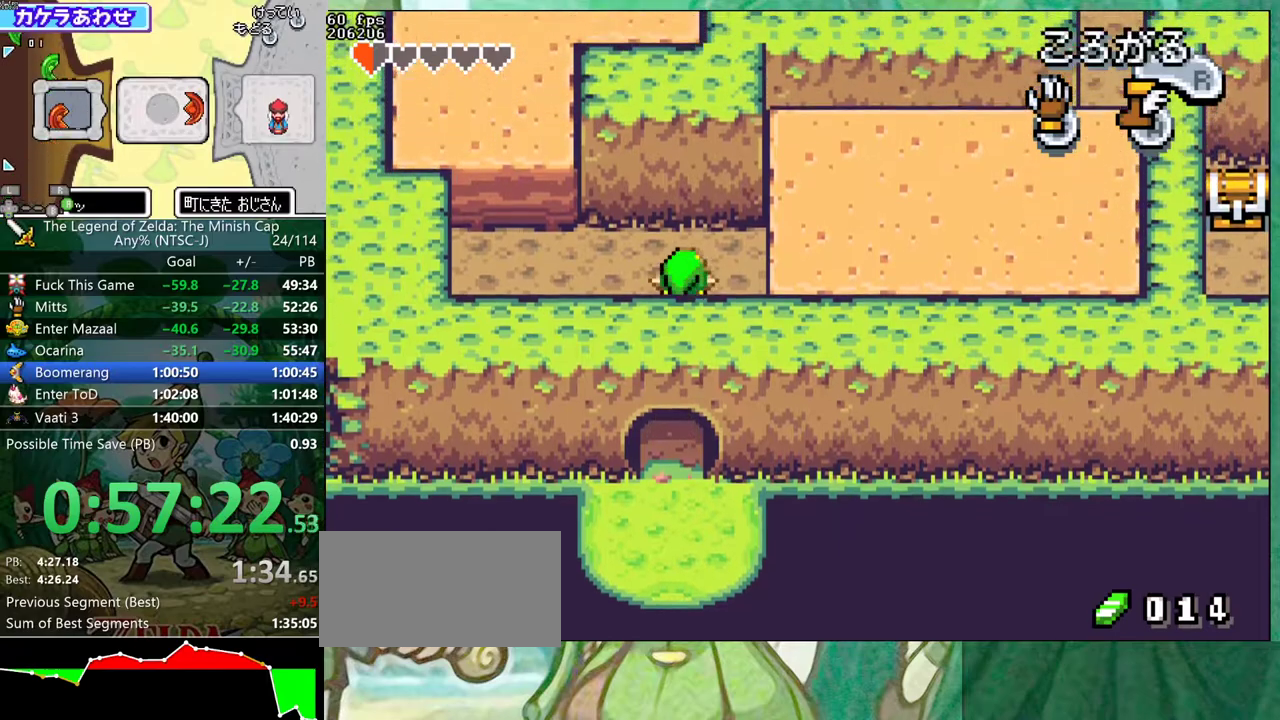
{"buttons": ["DPAD_RIGHT"], "events": [[367, "DPAD_UP", "up"], [400, "B", "down"], [467, "B", "up"]]}
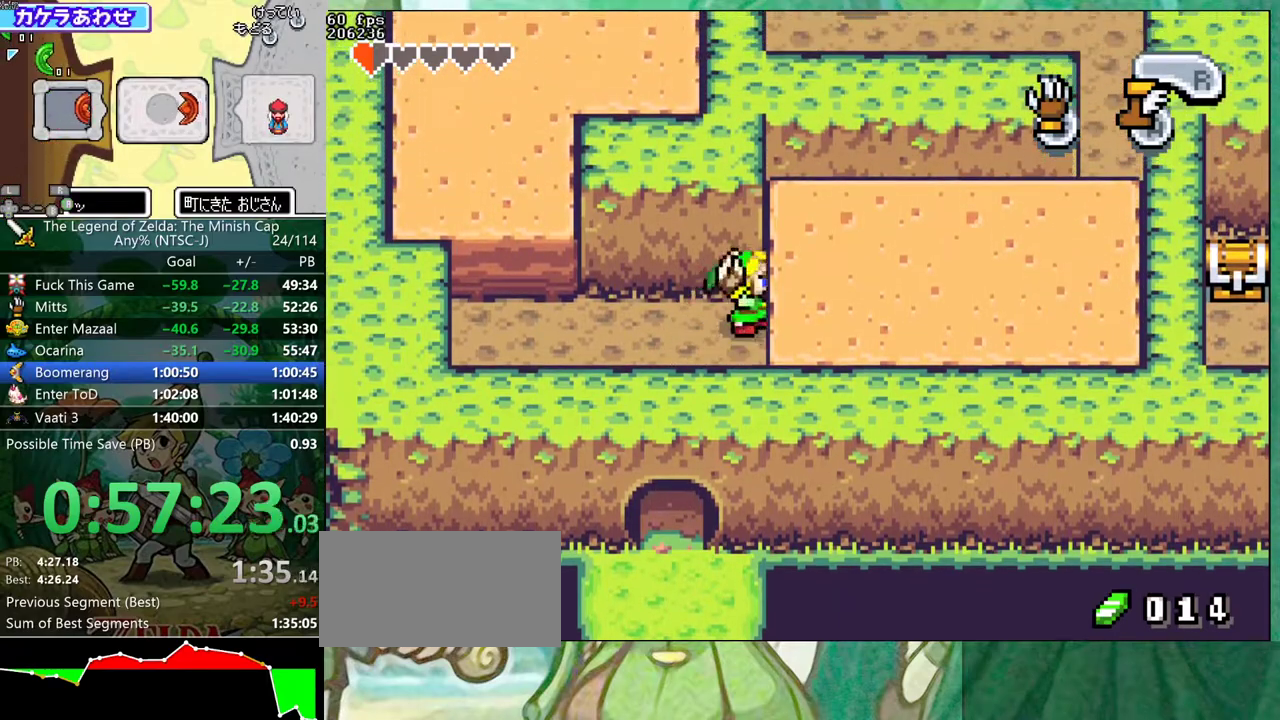
{"buttons": ["DPAD_RIGHT"], "events": [[67, "B", "down"], [133, "B", "up"], [217, "B", "down"], [300, "B", "up"], [383, "B", "down"], [433, "B", "up"]]}
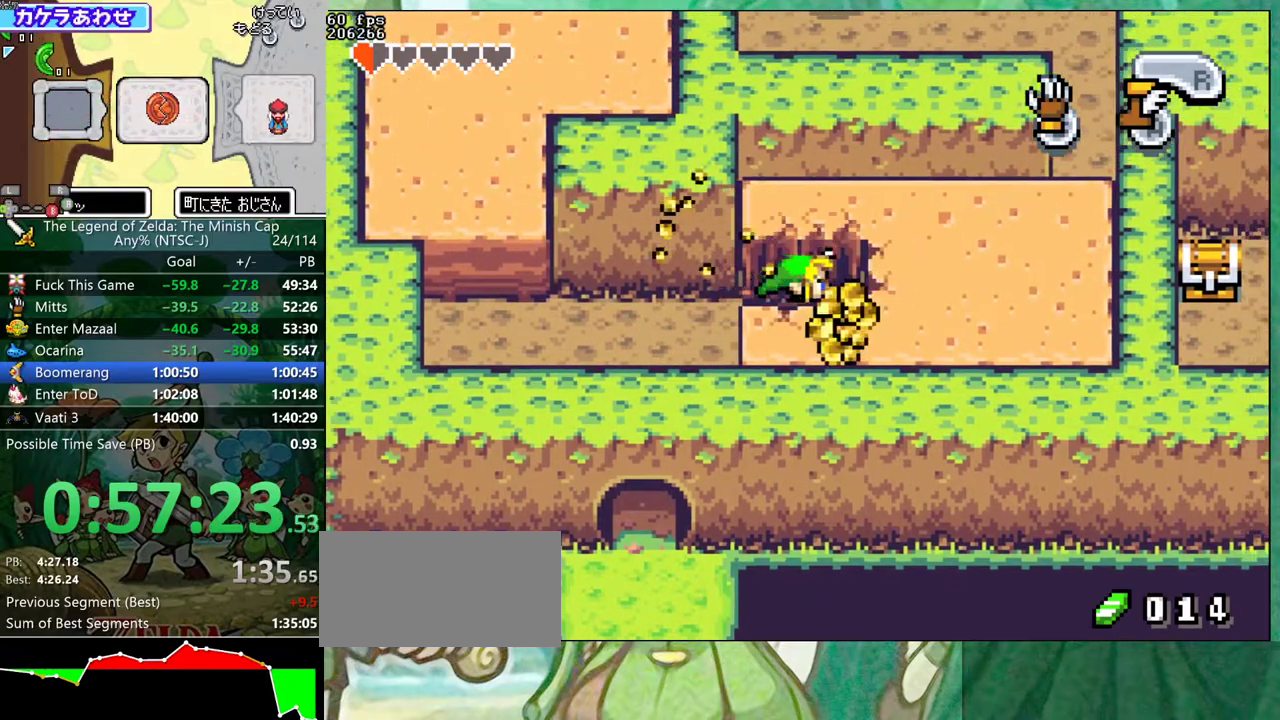
{"buttons": ["B", "DPAD_RIGHT"]}
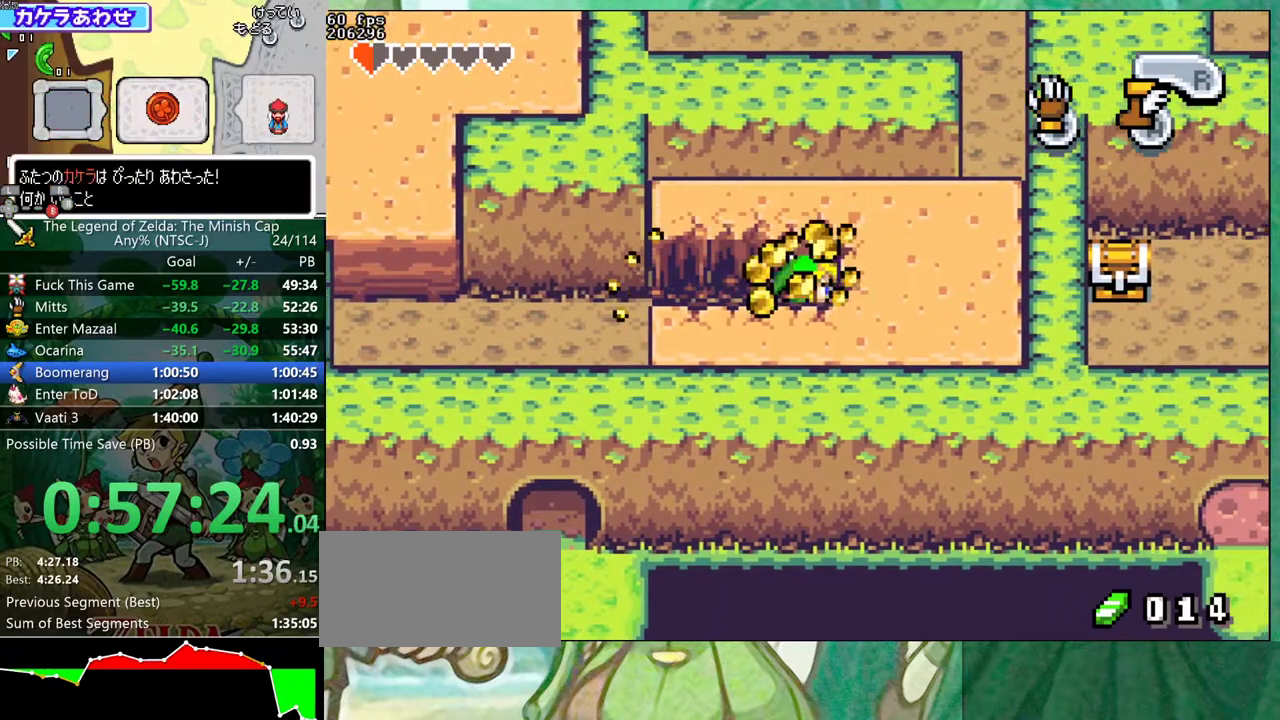
{"buttons": ["DPAD_RIGHT"]}
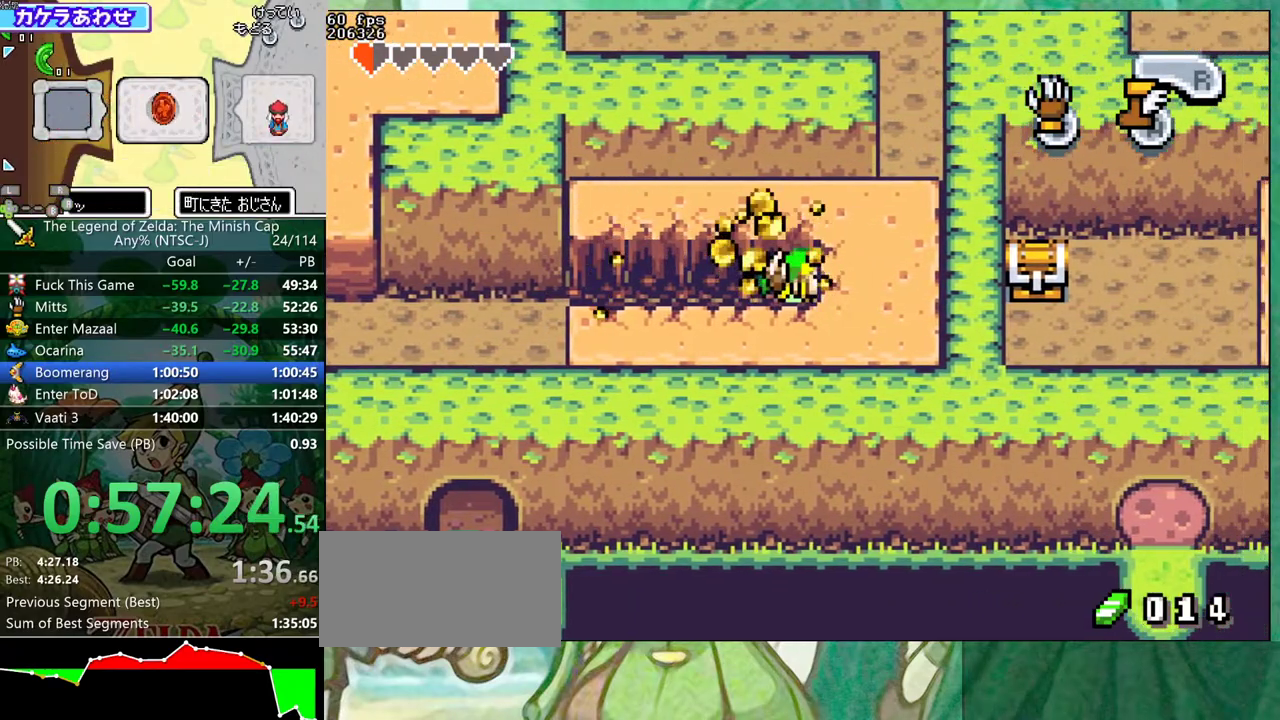
{"buttons": ["DPAD_RIGHT"], "events": [[200, "B", "down"], [383, "B", "up"]]}
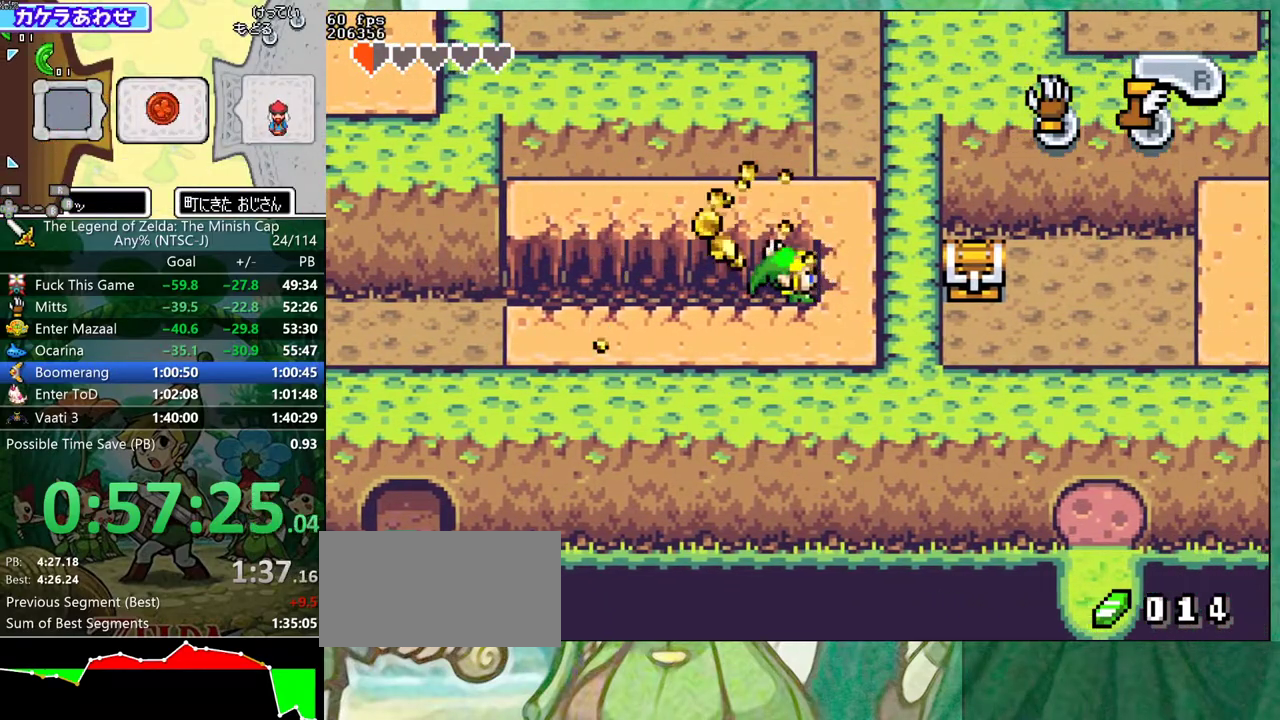
{"buttons": ["B", "DPAD_UP"], "events": [[50, "DPAD_UP", "down"], [117, "DPAD_RIGHT", "up"], [450, "B", "down"]]}
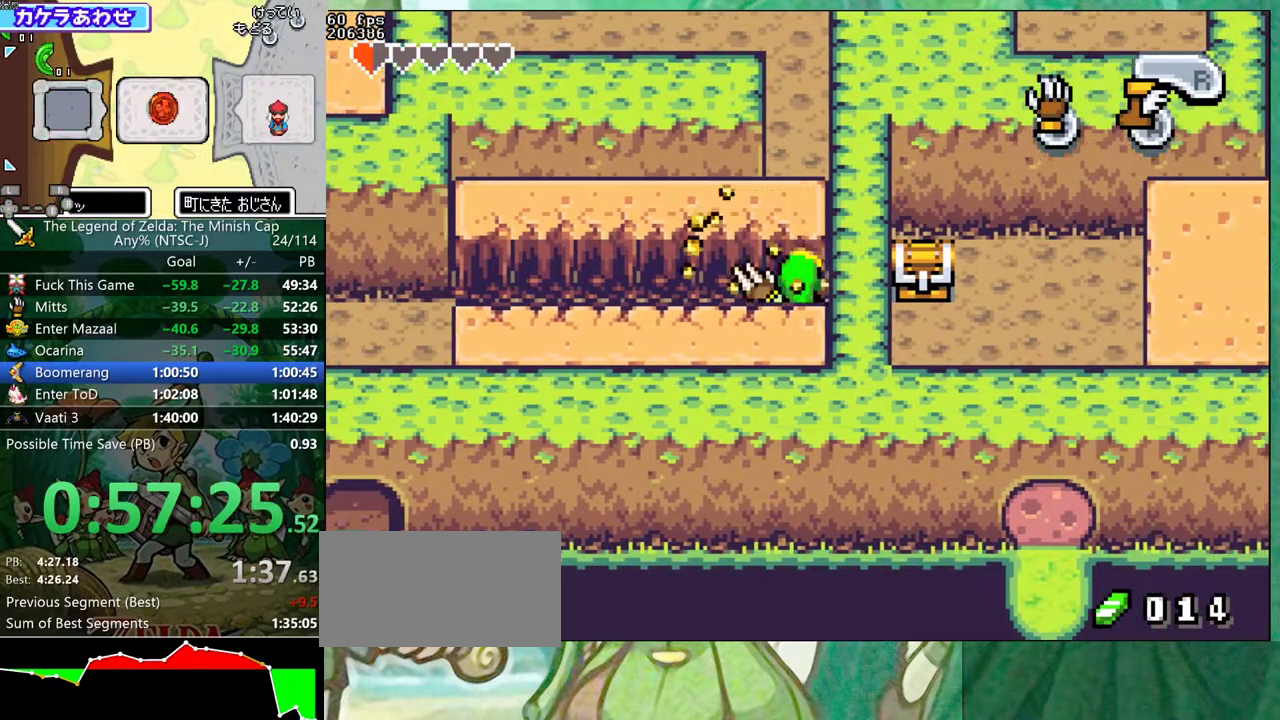
{"buttons": ["R1", "DPAD_UP"]}
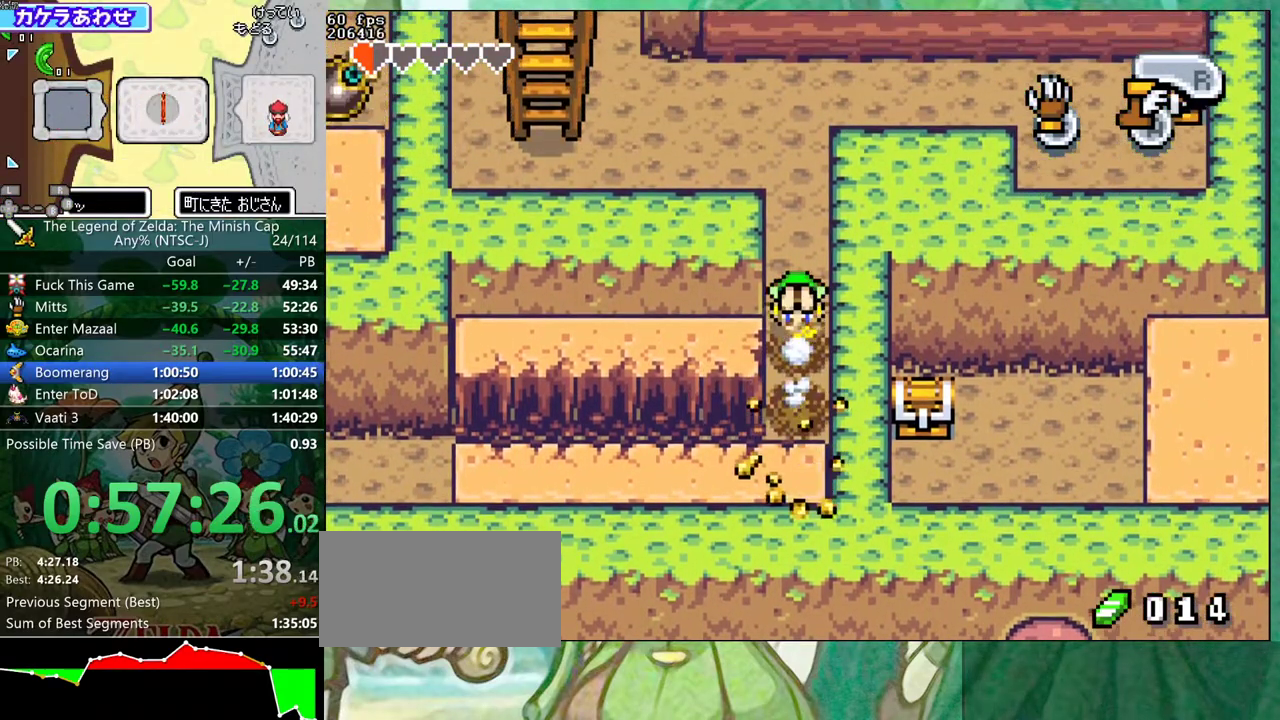
{"buttons": ["DPAD_LEFT"]}
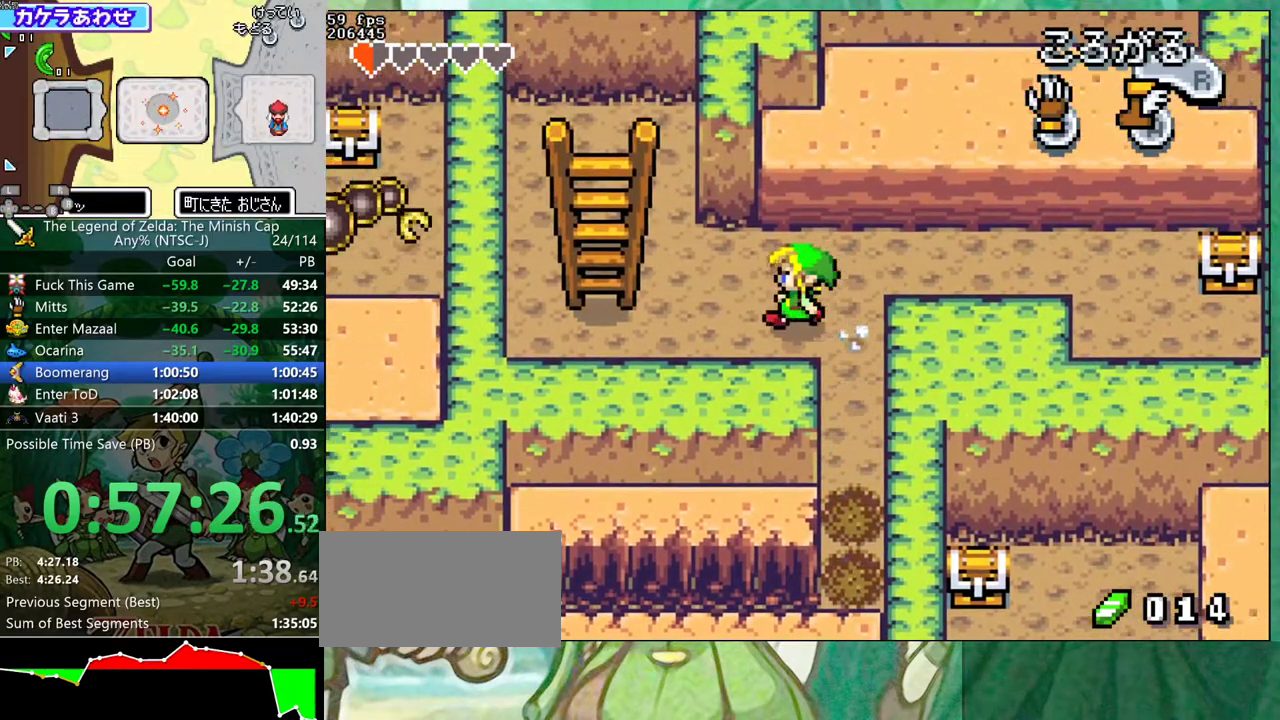
{"buttons": ["DPAD_UP", "DPAD_RIGHT"], "events": [[233, "R1", "down"], [317, "R1", "up"], [383, "DPAD_LEFT", "up"], [383, "DPAD_UP", "down"], [483, "DPAD_RIGHT", "down"]]}
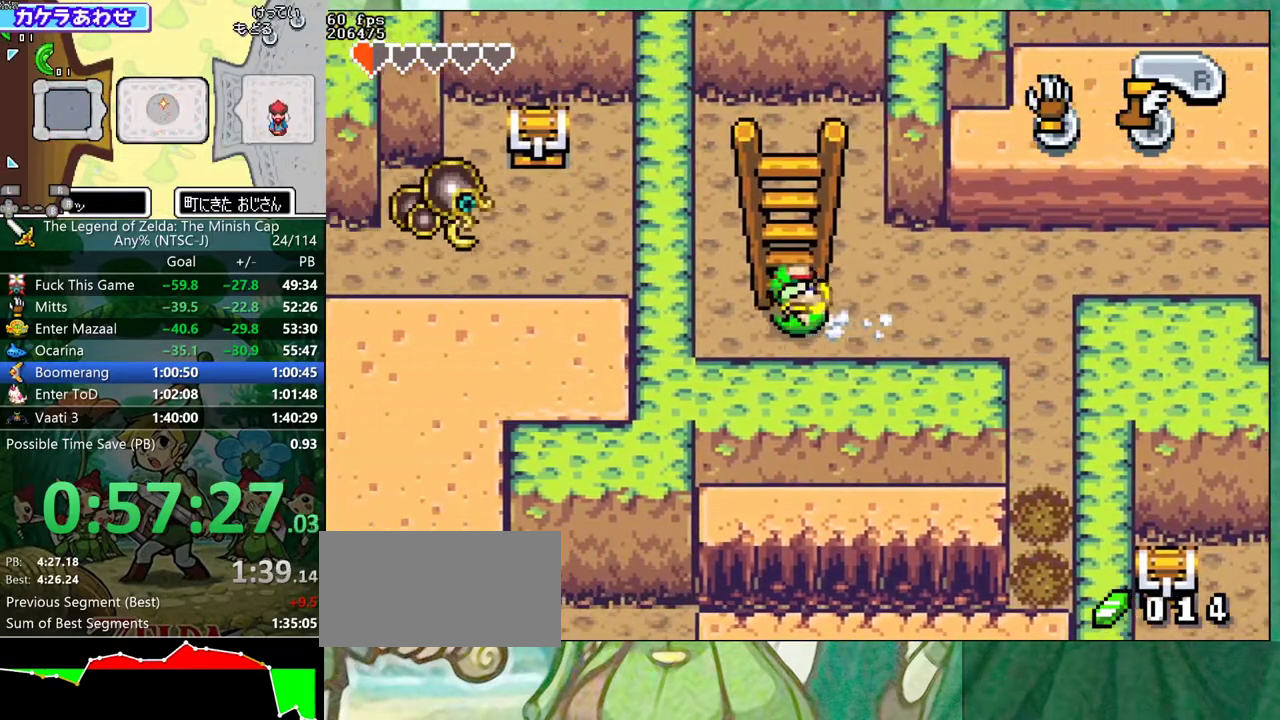
{"buttons": ["DPAD_RIGHT"], "events": [[83, "DPAD_UP", "up"]]}
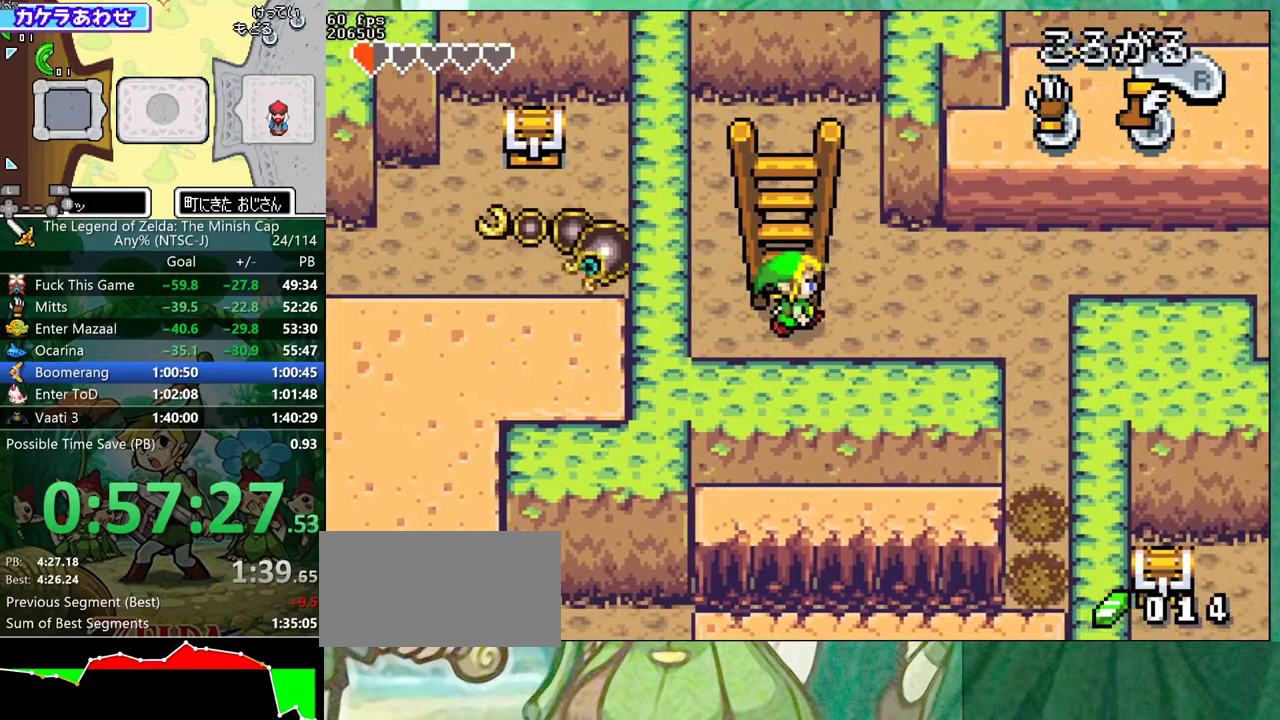
{"buttons": ["DPAD_UP"], "events": [[17, "DPAD_UP", "down"], [33, "DPAD_RIGHT", "up"]]}
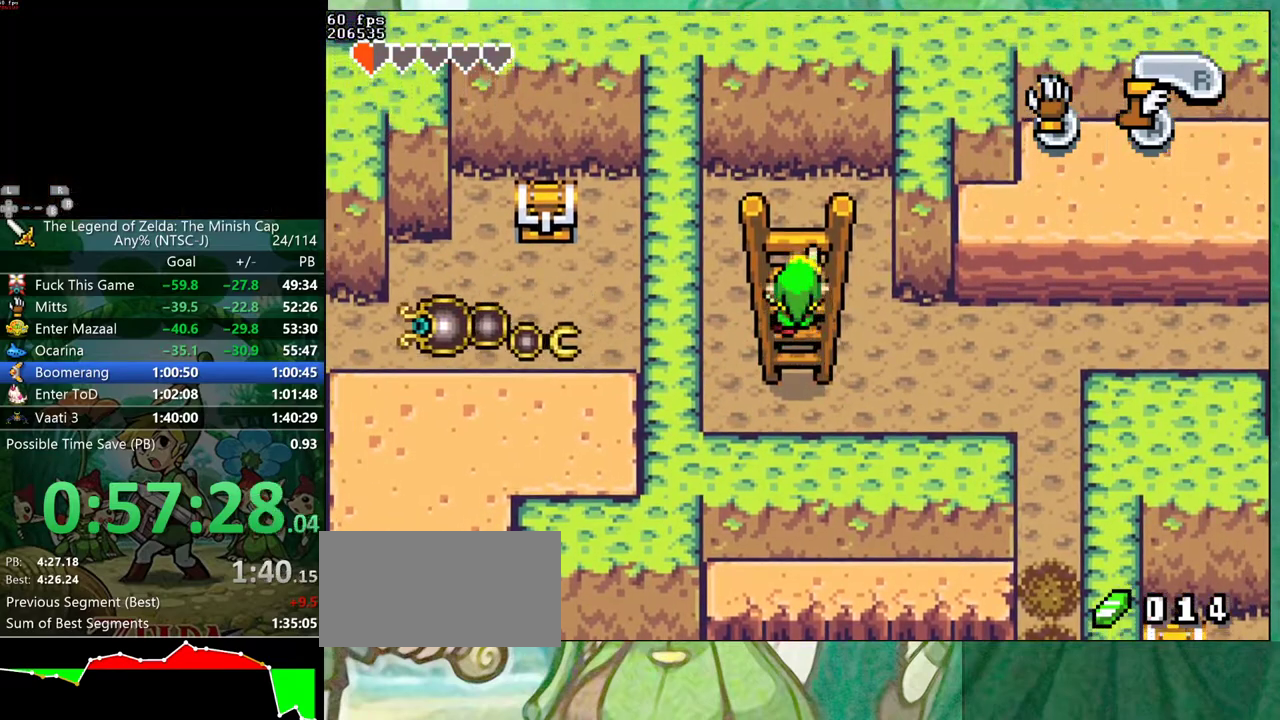
{"buttons": ["DPAD_UP"], "events": []}
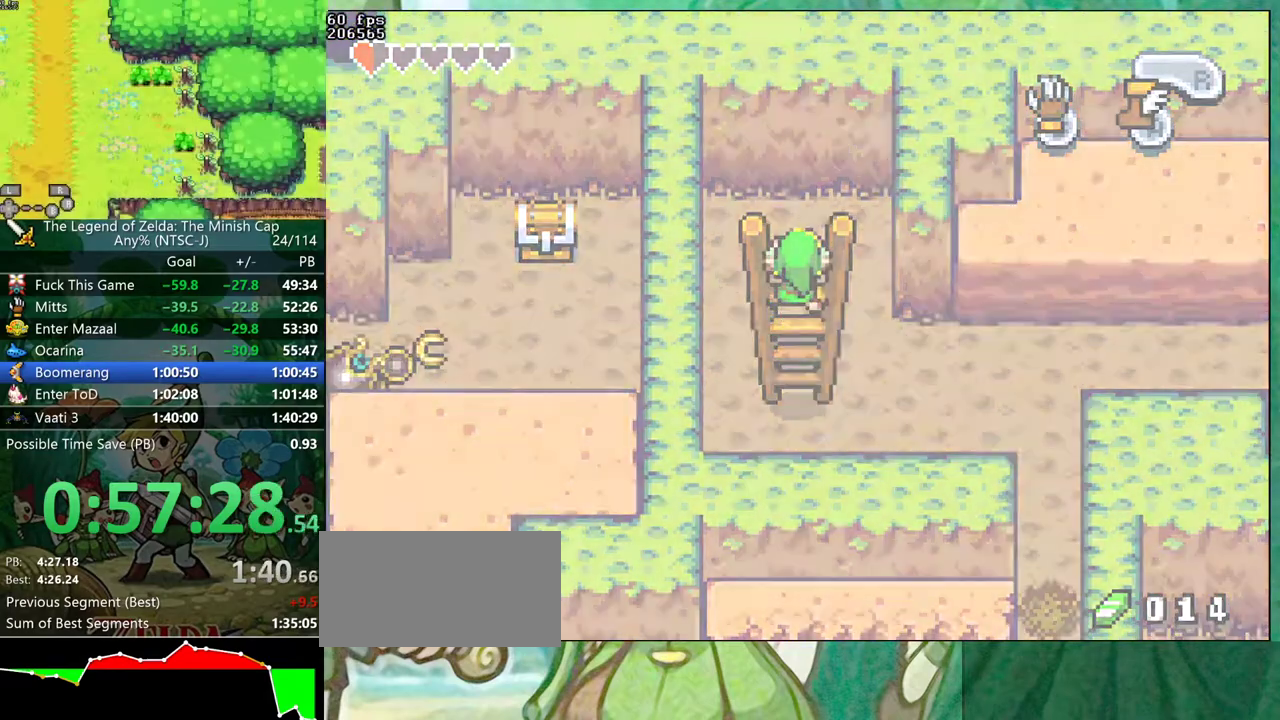
{"buttons": ["DPAD_RIGHT"], "events": [[100, "DPAD_RIGHT", "down"], [200, "DPAD_UP", "up"]]}
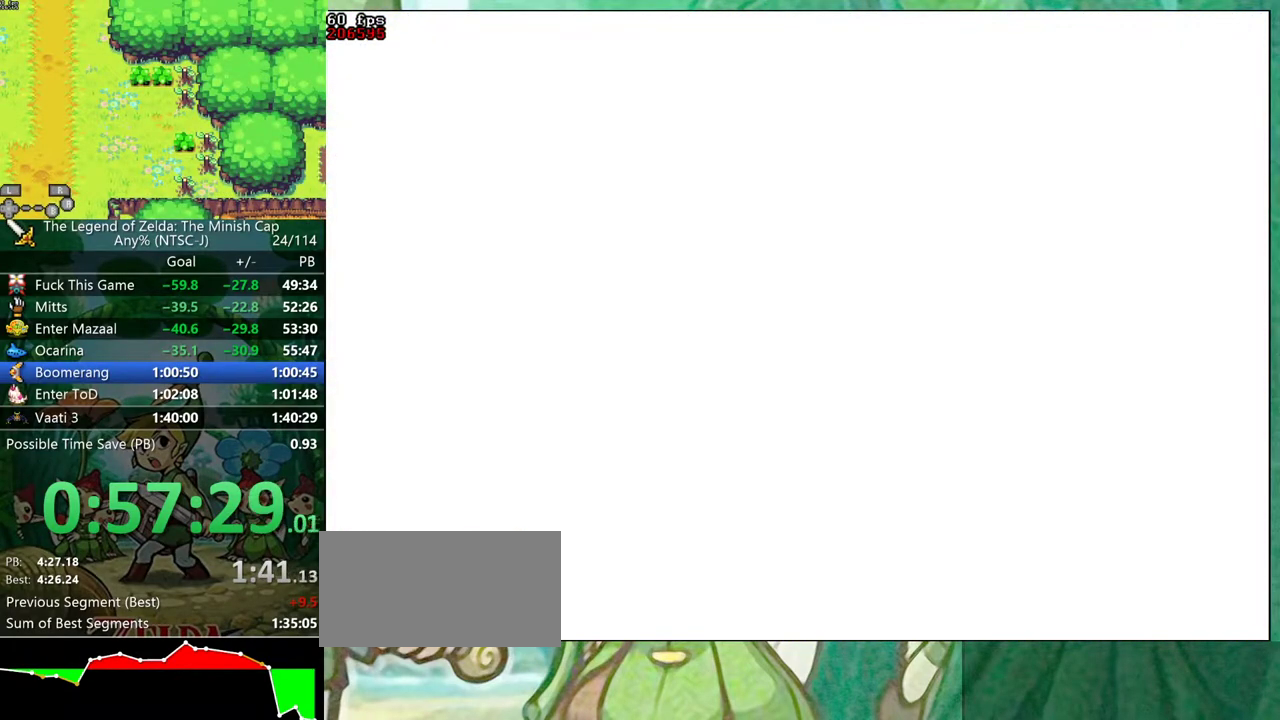
{"buttons": ["DPAD_RIGHT"], "events": []}
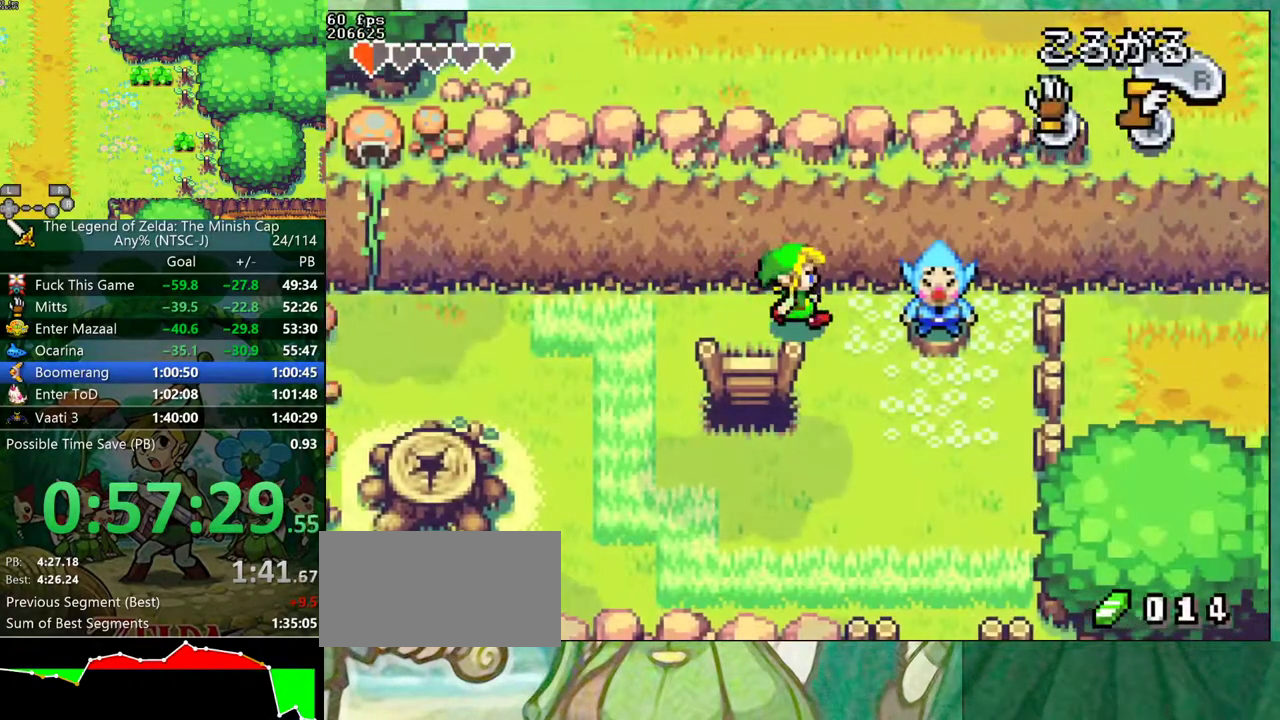
{"buttons": ["A", "B"]}
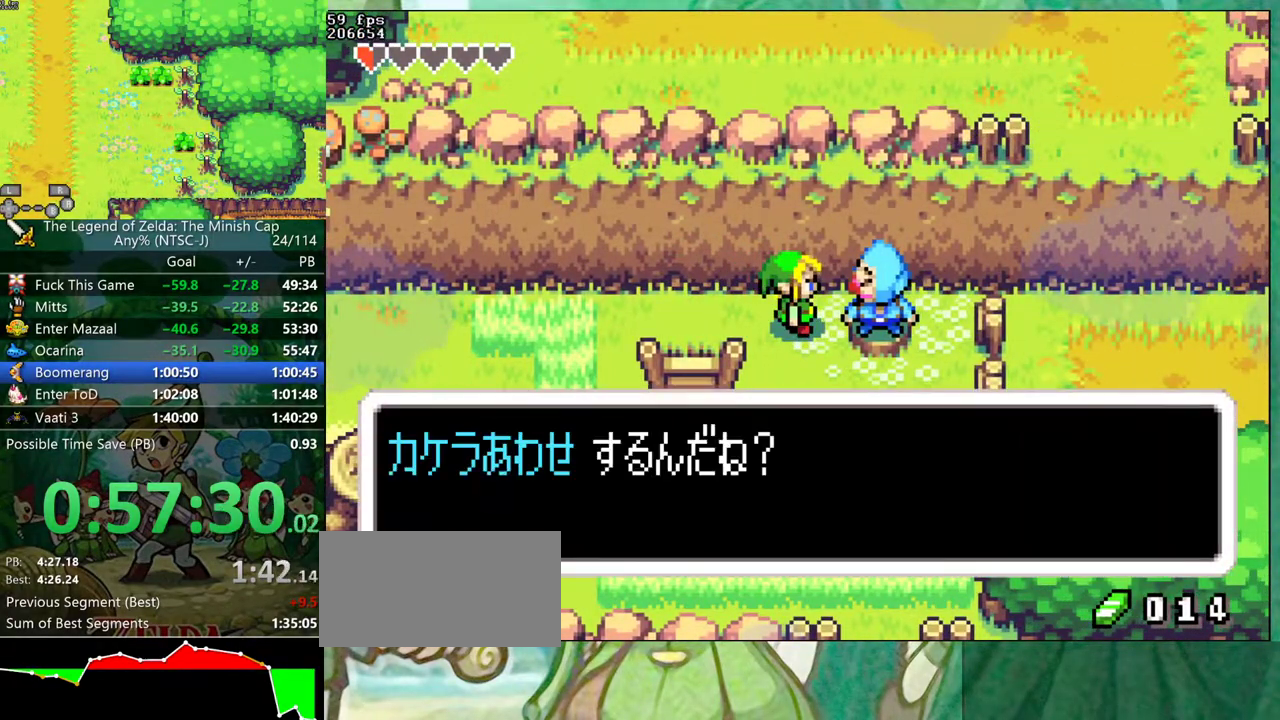
{"buttons": ["DPAD_DOWN"]}
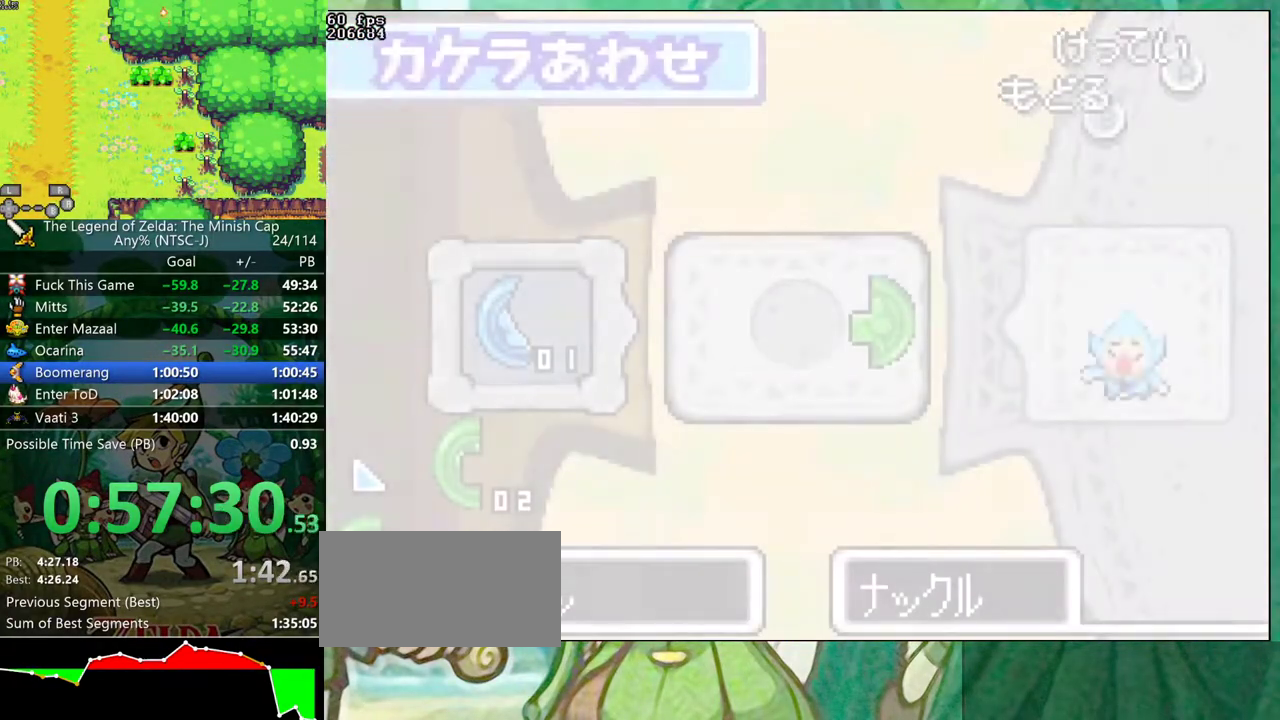
{"buttons": [], "events": [[33, "DPAD_DOWN", "up"], [133, "DPAD_DOWN", "down"], [200, "DPAD_DOWN", "up"], [333, "DPAD_DOWN", "down"], [383, "DPAD_DOWN", "up"]]}
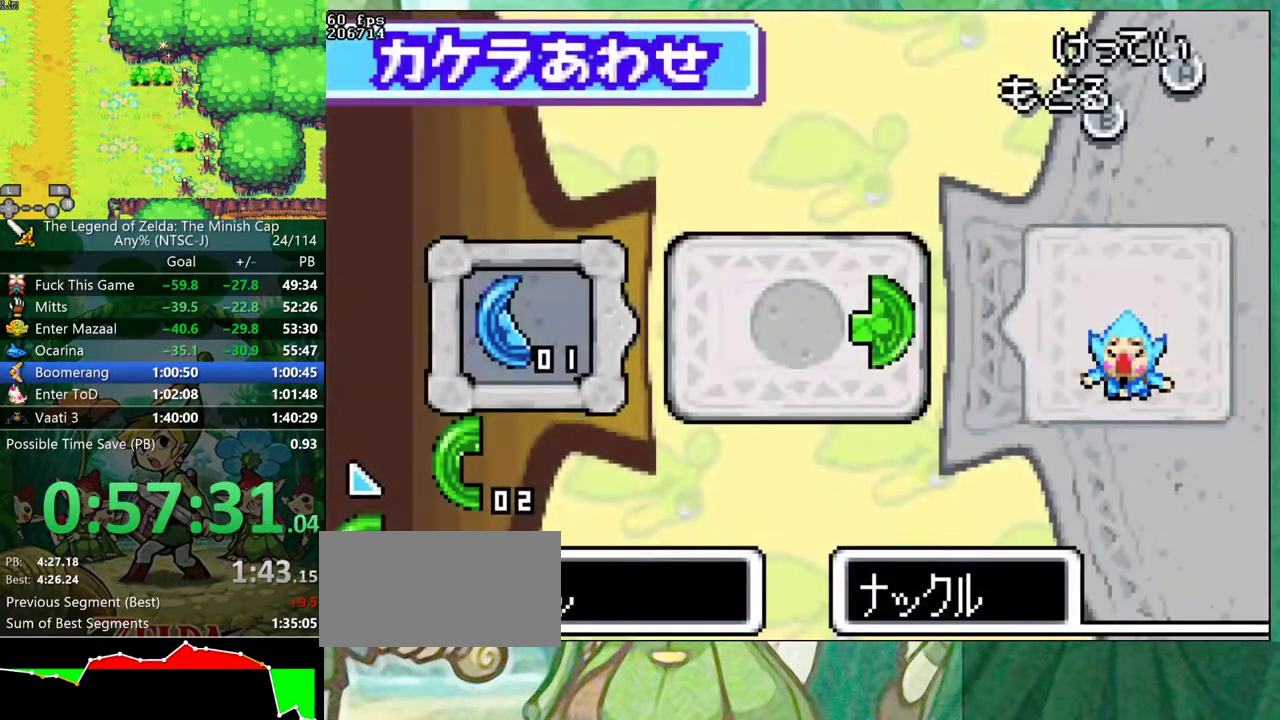
{"buttons": ["A"]}
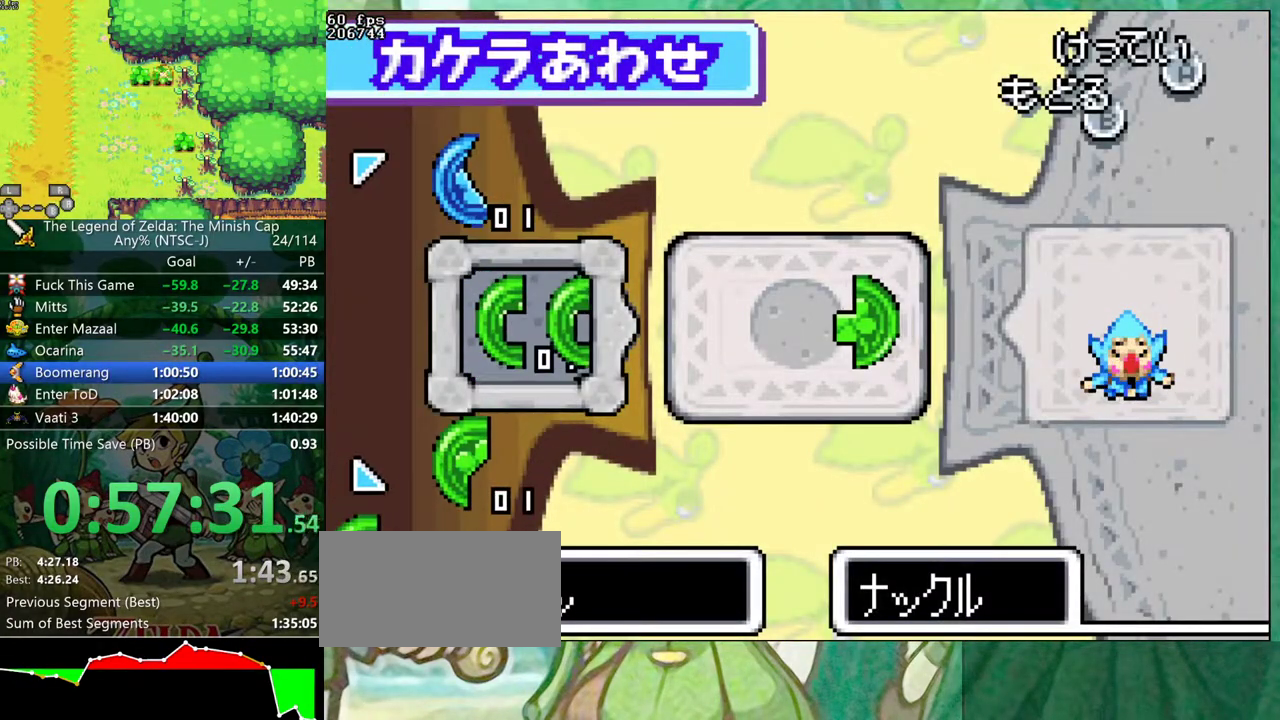
{"buttons": ["B", "DPAD_LEFT"]}
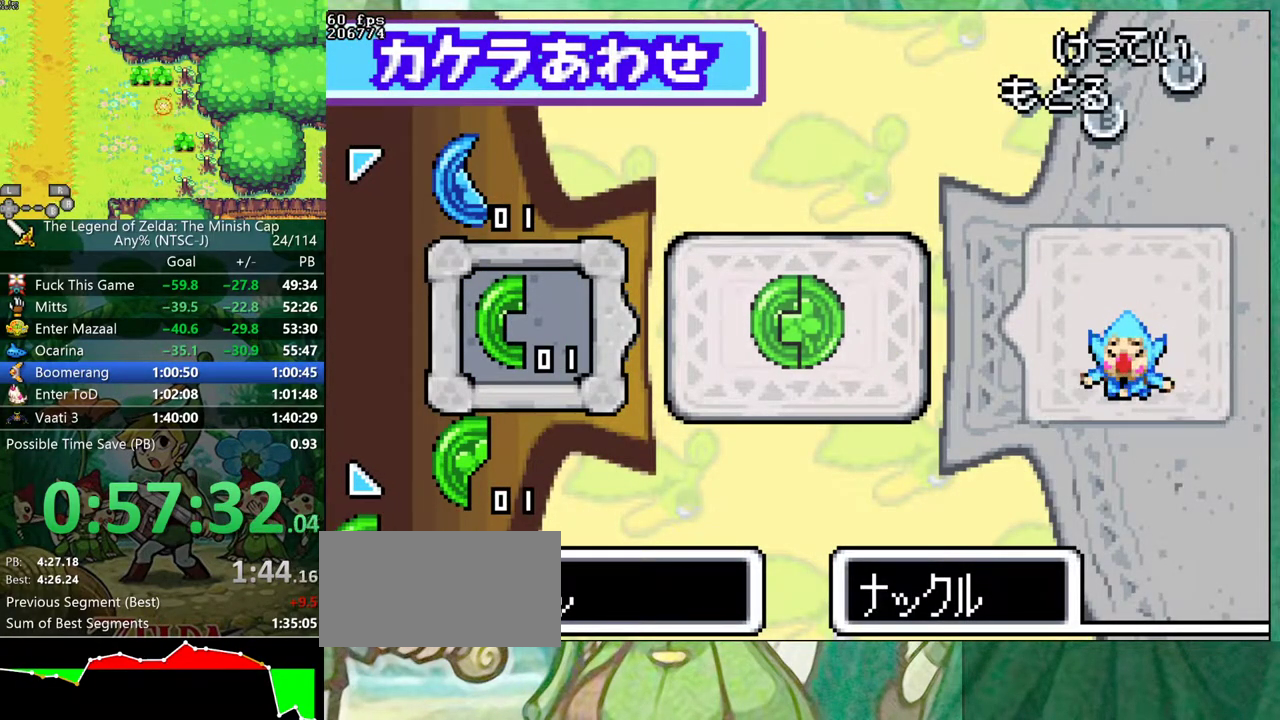
{"buttons": ["B", "DPAD_UP"]}
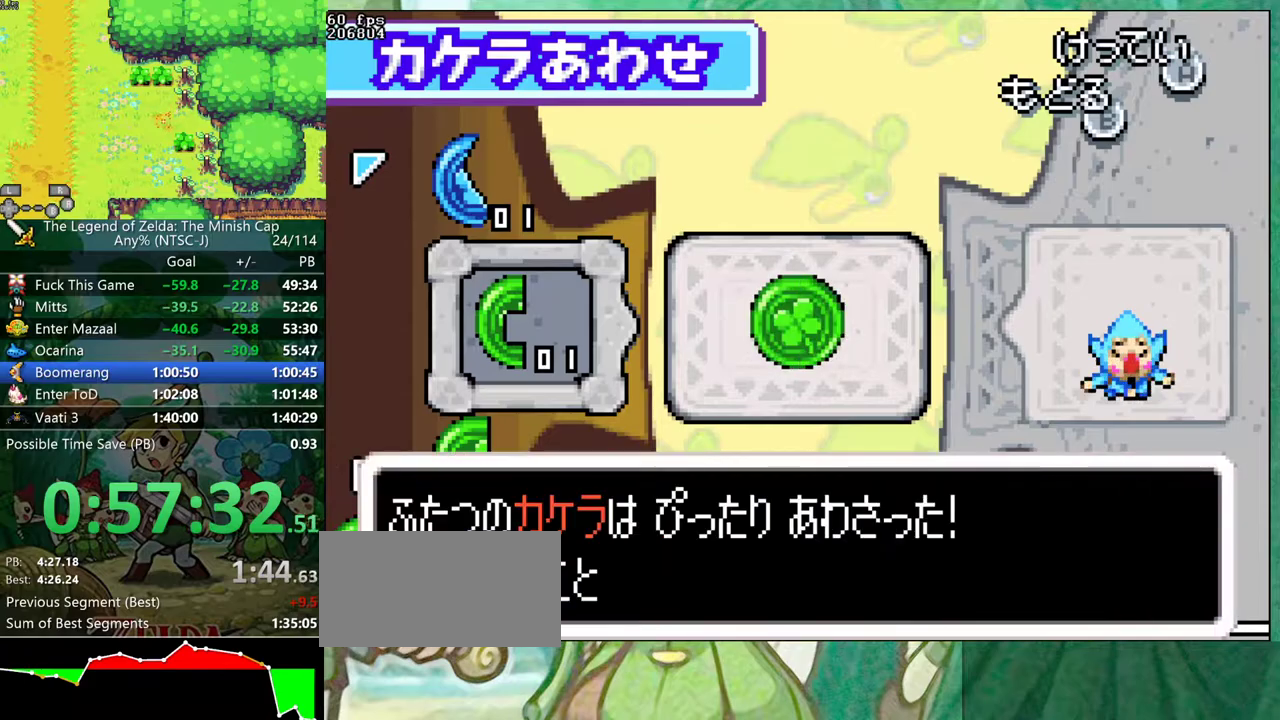
{"buttons": []}